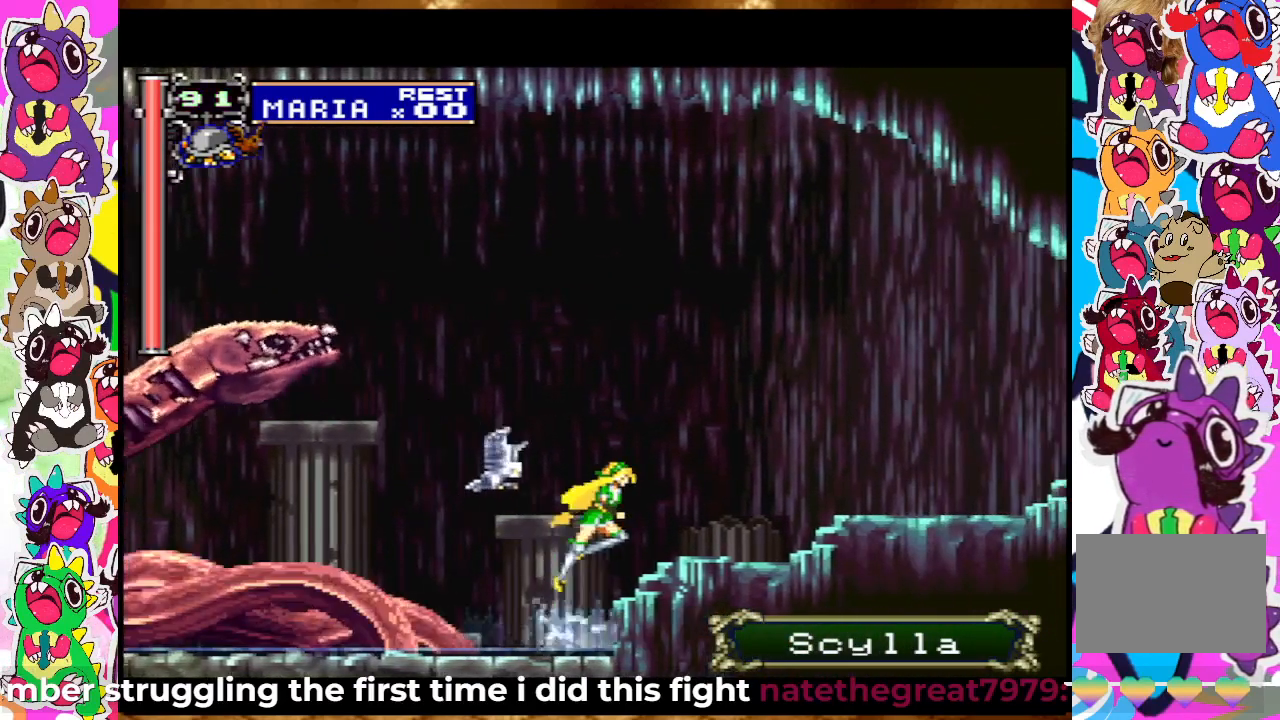
Gameplay with a controller (PlayStation layout); each line is a JSON object with the inputs held at the frame after it. "events" lists button and stick changes between this image and that frame as [ms after this image, input, new state], when the widget could be followed in between. Not read: DPAD_DOWN DPAD_LEFT DPAD_RIGHT DPAD_UP L1 L3 R3.
{"buttons": [], "left_stick": "center", "right_stick": "center", "events": [[117, "CROSS", "up"]]}
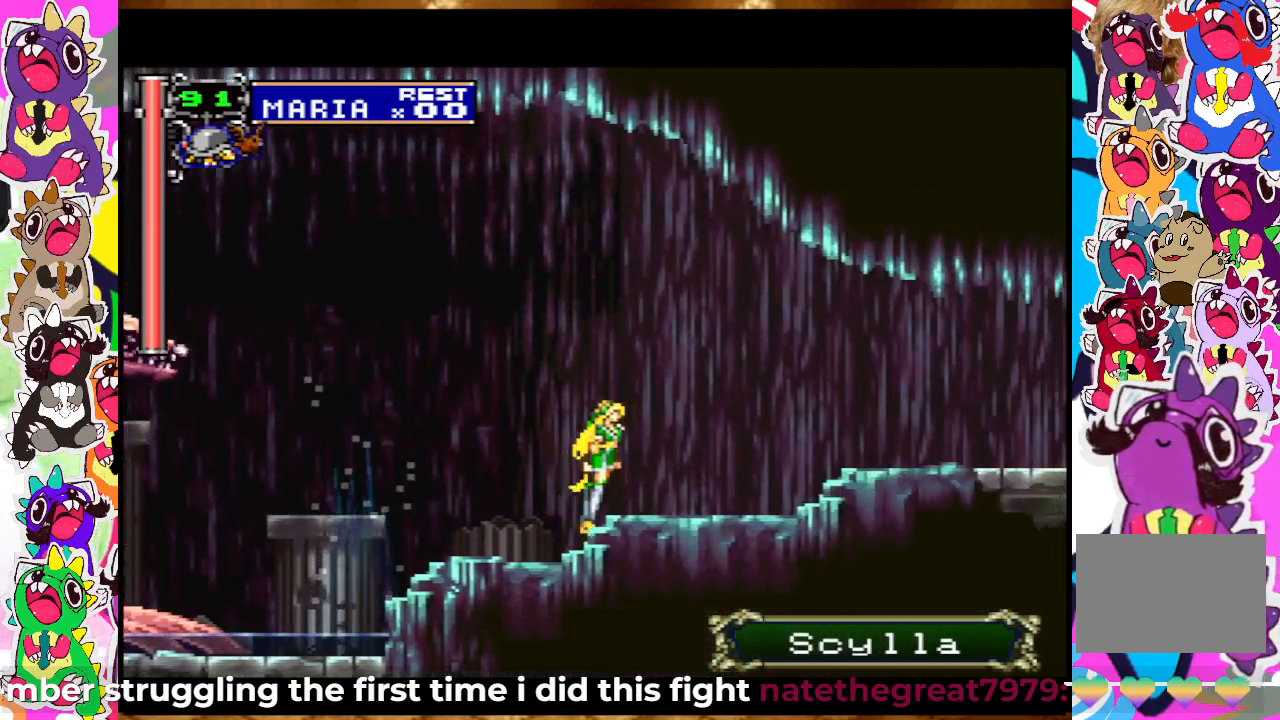
{"buttons": ["SQUARE"], "left_stick": "center", "right_stick": "center", "events": [[183, "SQUARE", "down"], [283, "SQUARE", "up"], [333, "SQUARE", "down"], [417, "SQUARE", "up"], [483, "SQUARE", "down"]]}
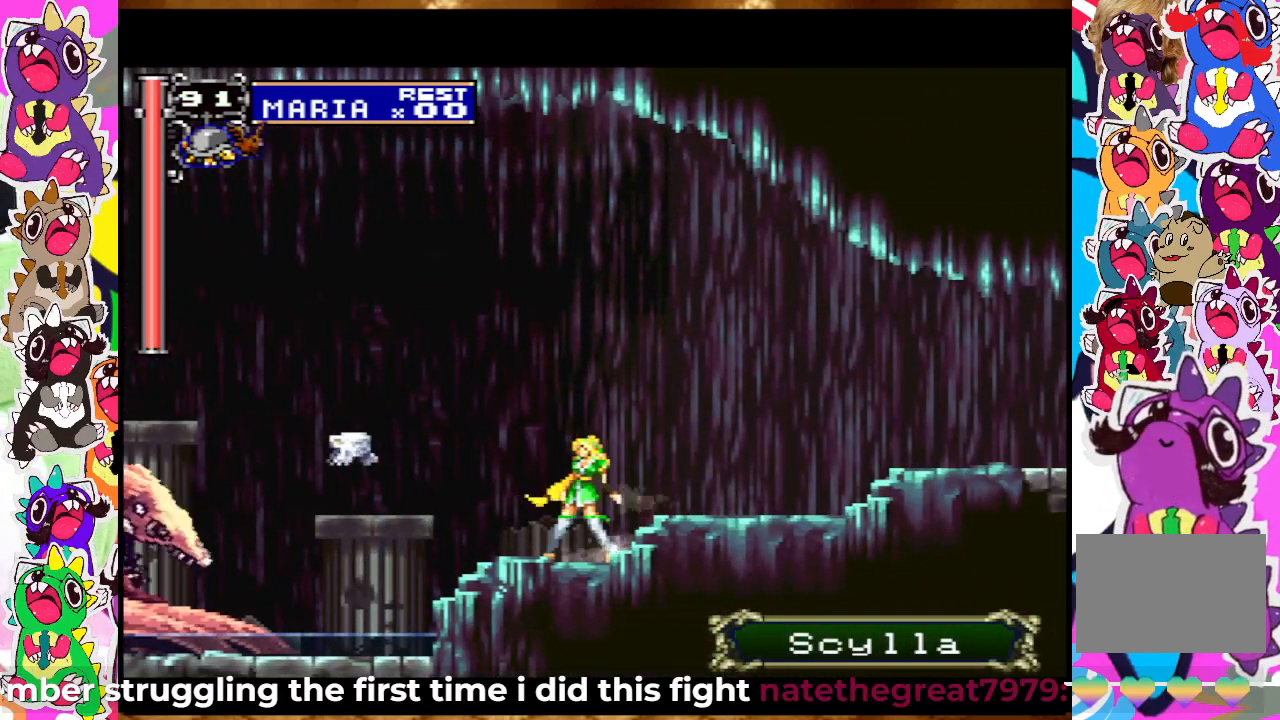
{"buttons": [], "left_stick": "center", "right_stick": "center", "events": [[50, "SQUARE", "up"], [117, "SQUARE", "down"], [167, "SQUARE", "up"]]}
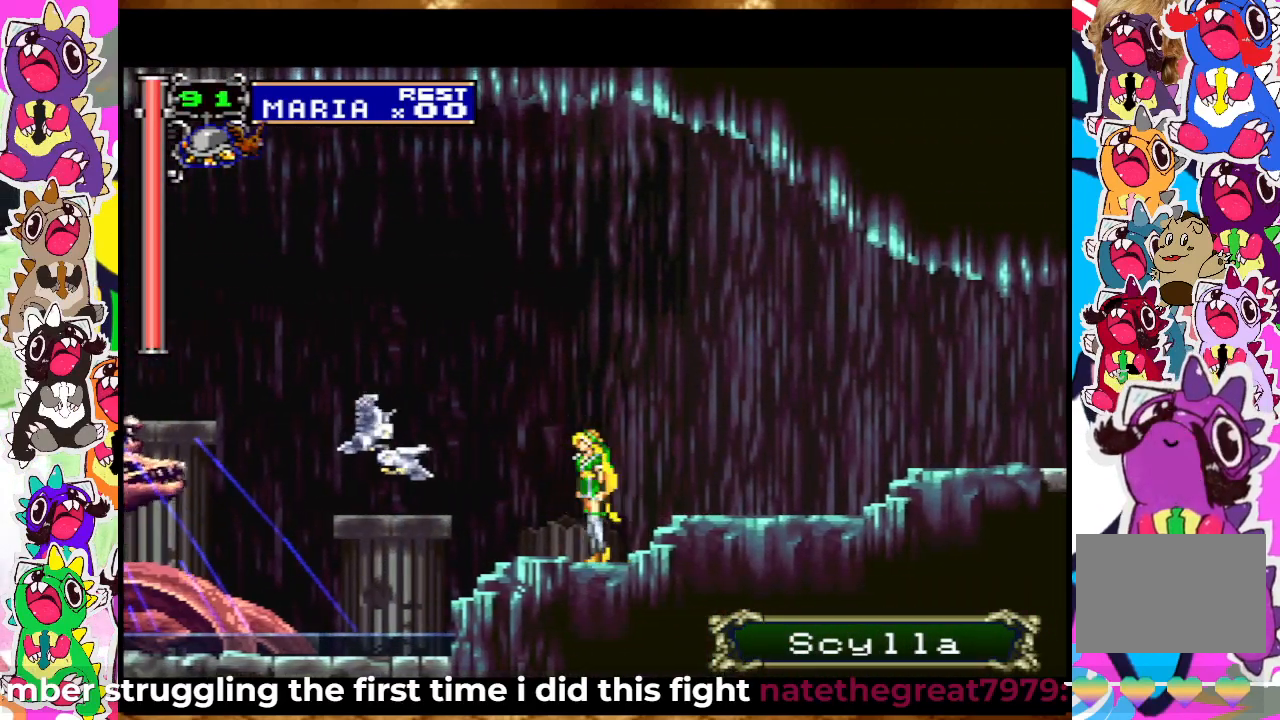
{"buttons": ["SQUARE"], "left_stick": "center", "right_stick": "center", "events": [[67, "SQUARE", "down"], [167, "SQUARE", "up"], [217, "SQUARE", "down"], [283, "SQUARE", "up"], [467, "SQUARE", "down"]]}
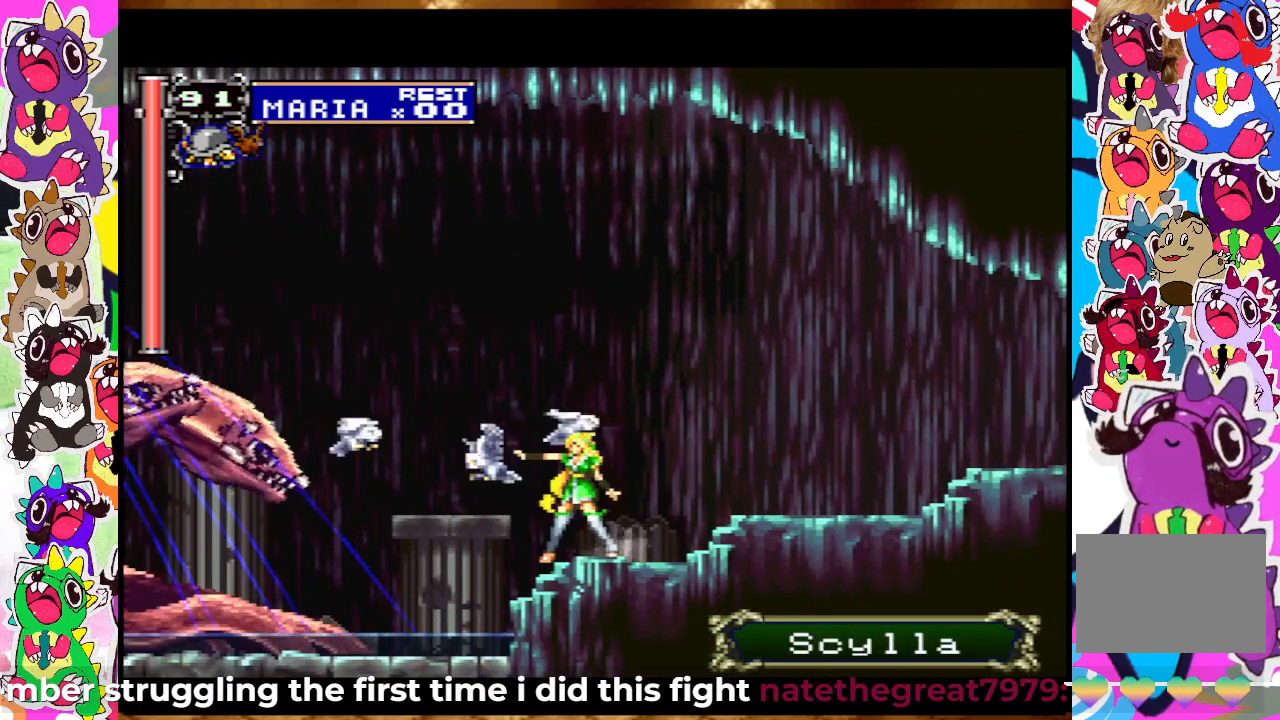
{"buttons": [], "left_stick": "center", "right_stick": "center", "events": [[167, "SQUARE", "up"]]}
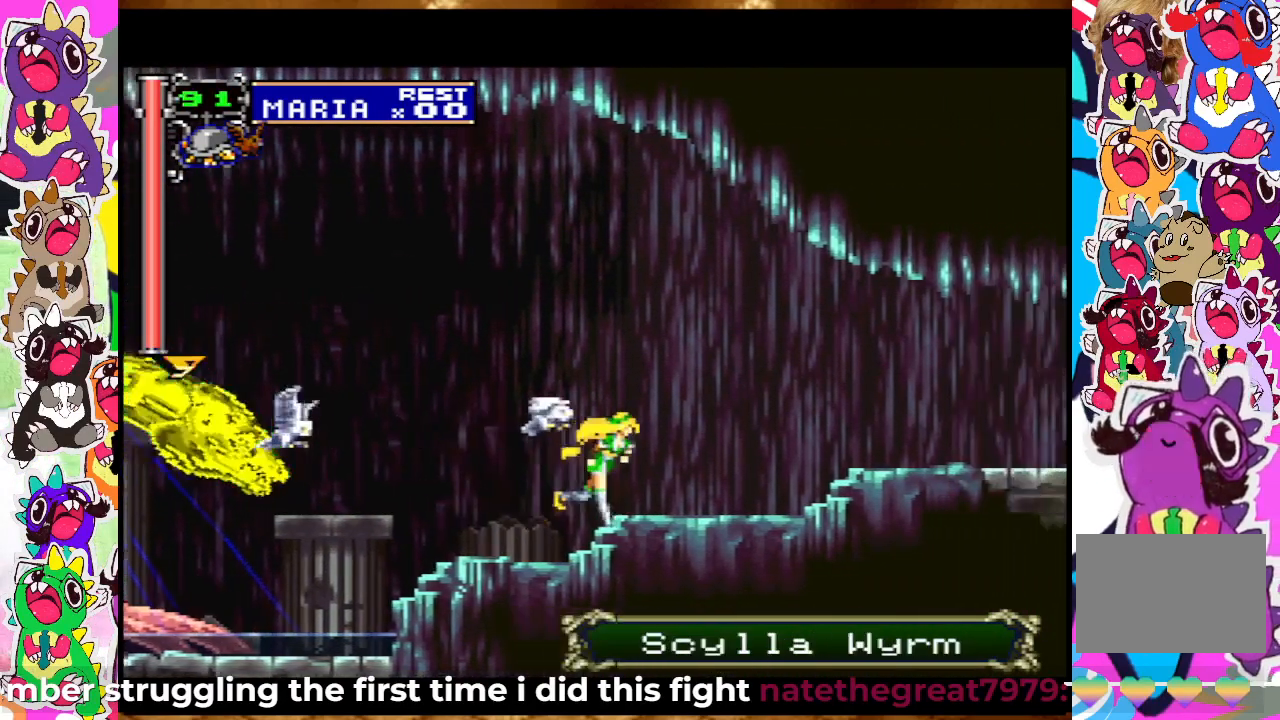
{"buttons": [], "left_stick": "center", "right_stick": "center", "events": []}
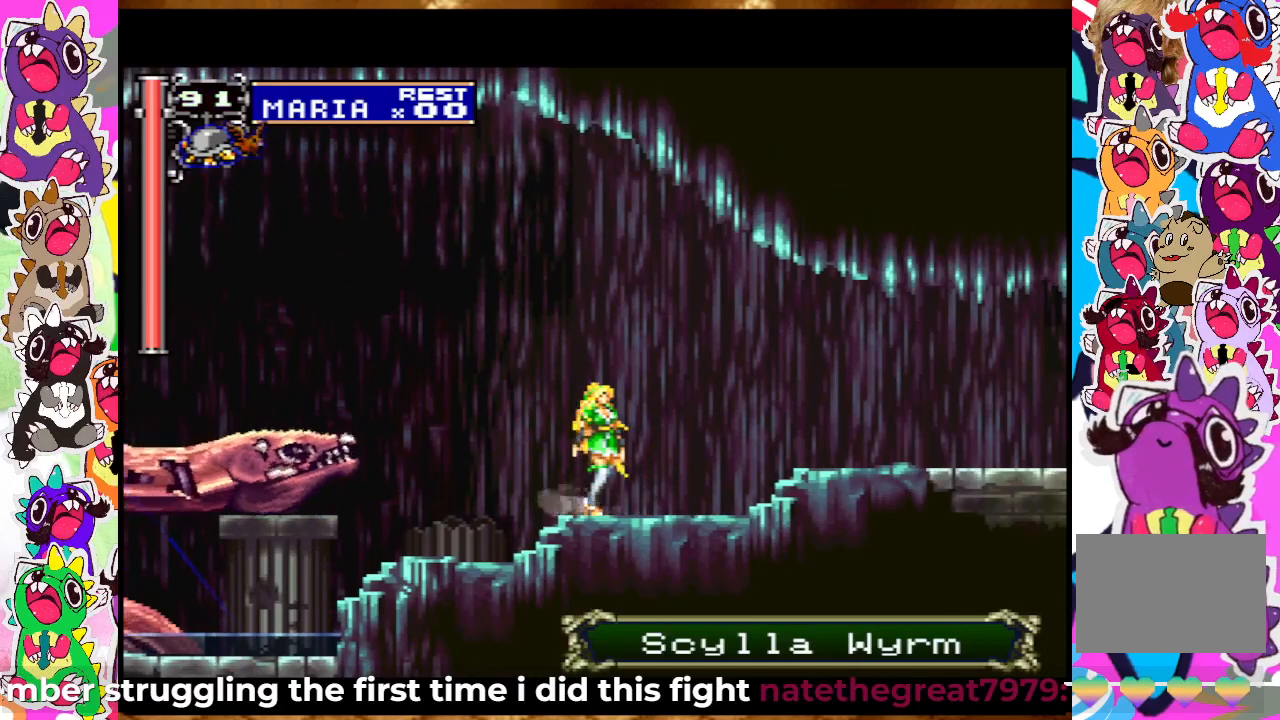
{"buttons": [], "left_stick": "center", "right_stick": "center", "events": [[50, "CROSS", "down"], [350, "CROSS", "up"]]}
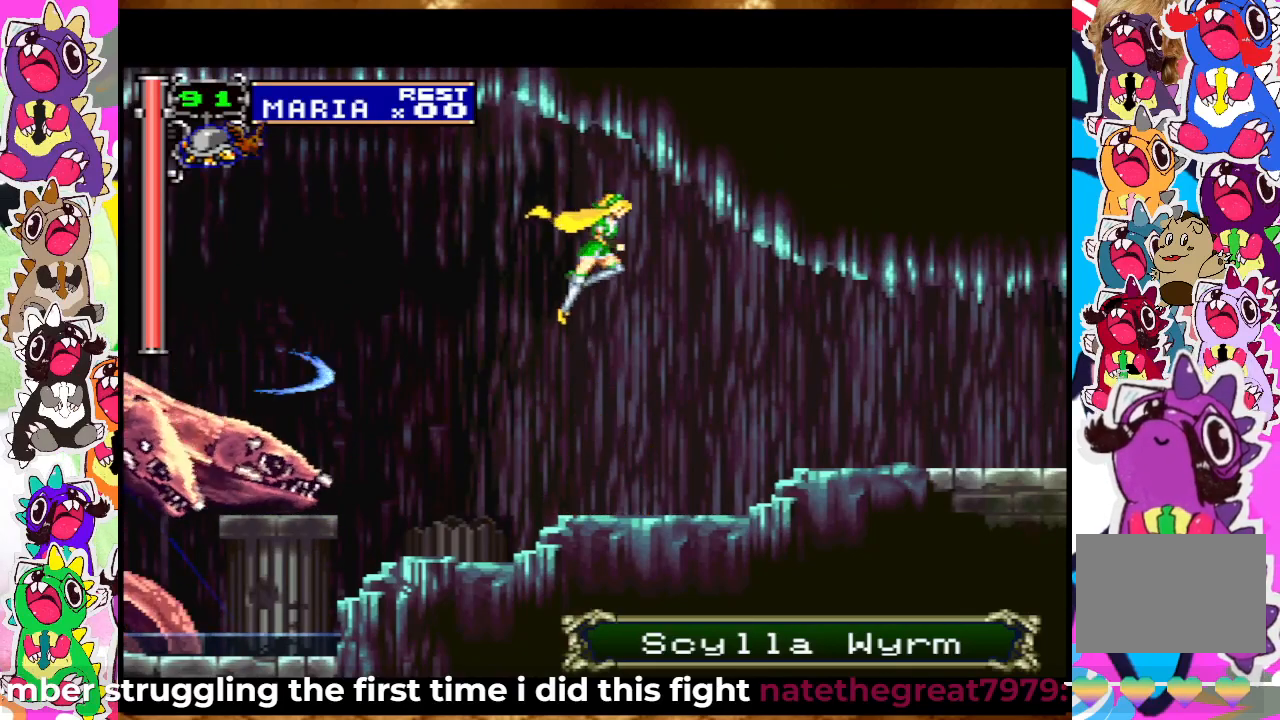
{"buttons": [], "left_stick": "center", "right_stick": "center", "events": [[17, "CROSS", "down"], [433, "CROSS", "up"]]}
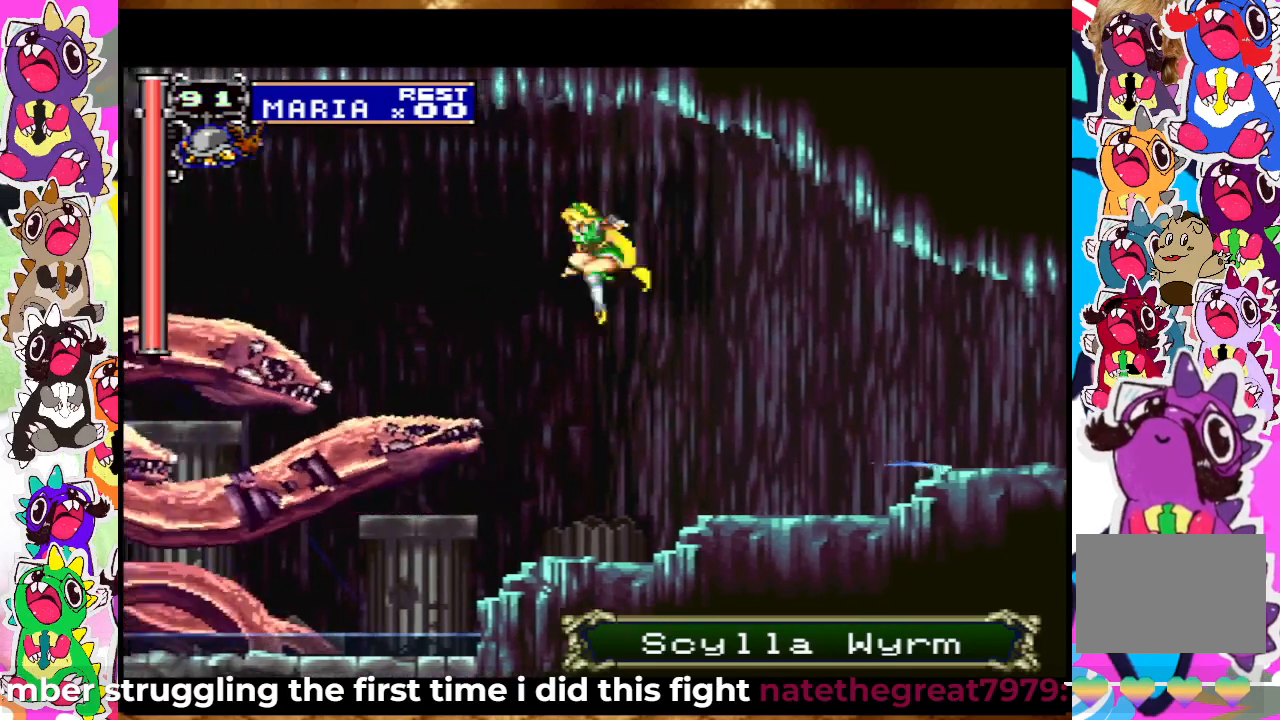
{"buttons": ["SQUARE"], "left_stick": "center", "right_stick": "center", "events": [[233, "SQUARE", "down"], [300, "SQUARE", "up"], [383, "SQUARE", "down"], [433, "SQUARE", "up"], [500, "SQUARE", "down"]]}
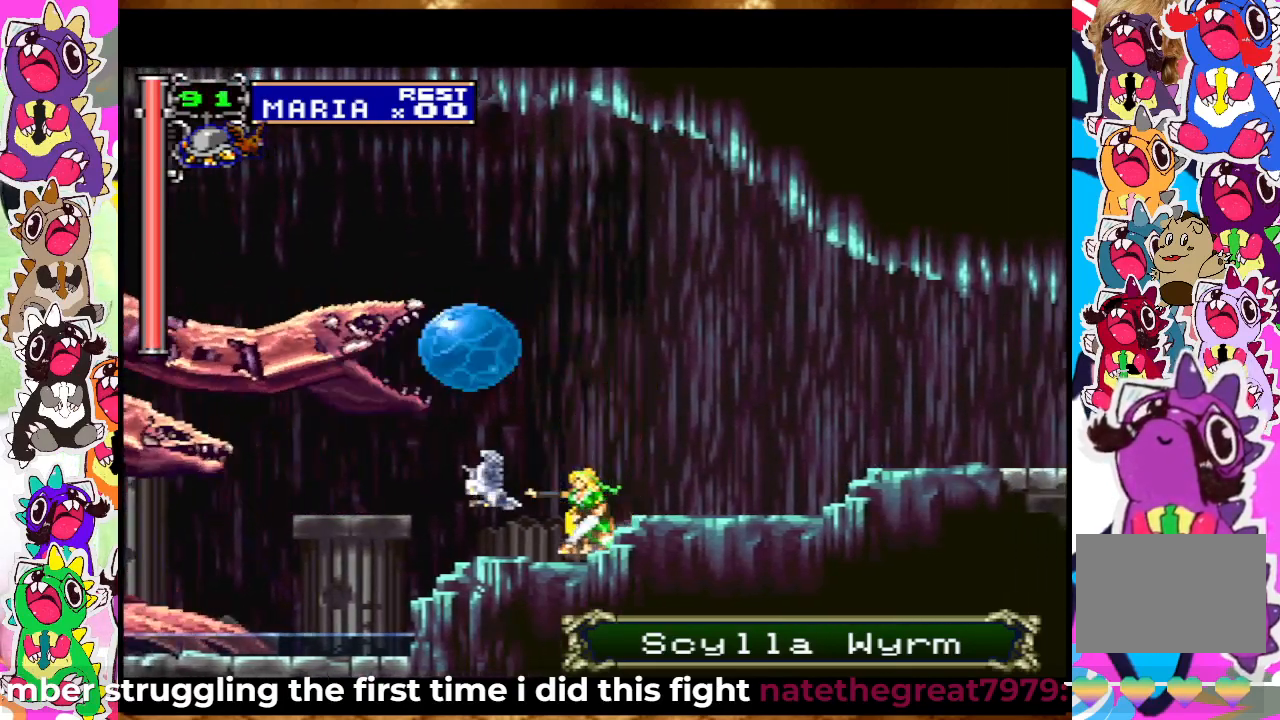
{"buttons": [], "left_stick": "center", "right_stick": "center", "events": [[50, "SQUARE", "up"], [133, "SQUARE", "down"], [183, "SQUARE", "up"], [250, "SQUARE", "down"], [317, "SQUARE", "up"], [367, "SQUARE", "down"], [417, "SQUARE", "up"]]}
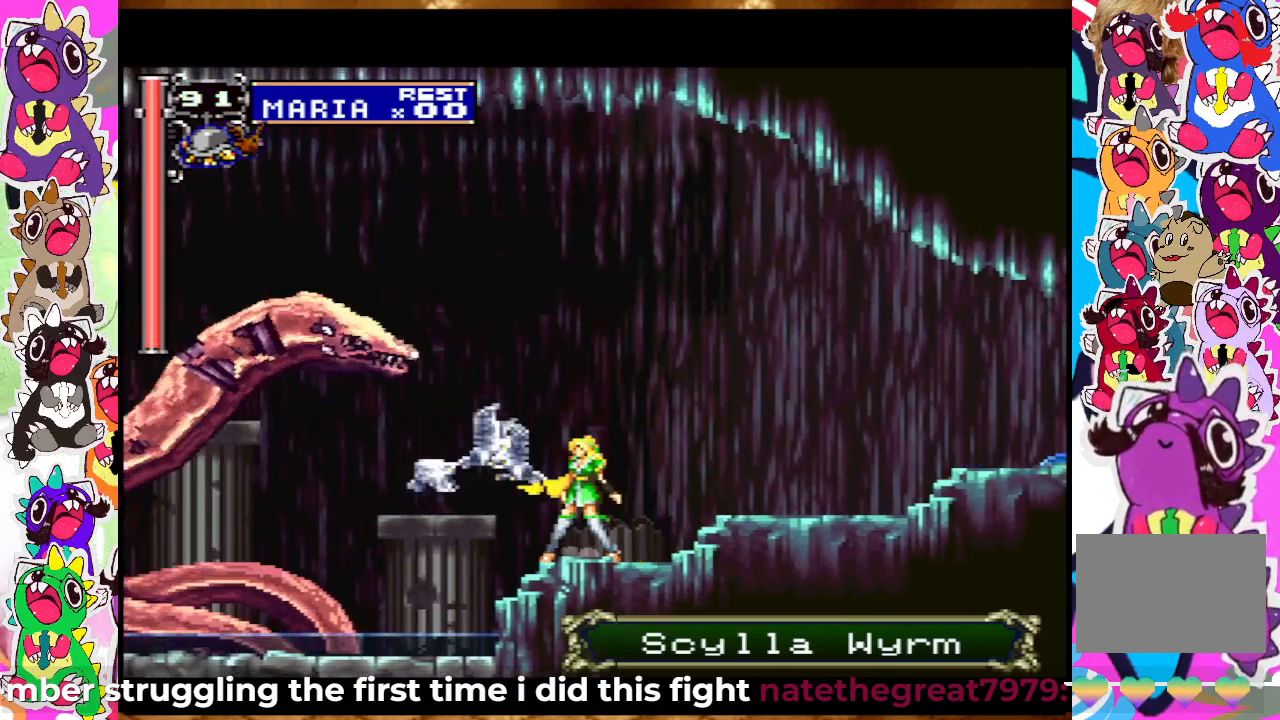
{"buttons": ["SQUARE"], "left_stick": "center", "right_stick": "center", "events": [[83, "SQUARE", "down"], [150, "SQUARE", "up"], [333, "SQUARE", "down"], [383, "SQUARE", "up"], [467, "SQUARE", "down"]]}
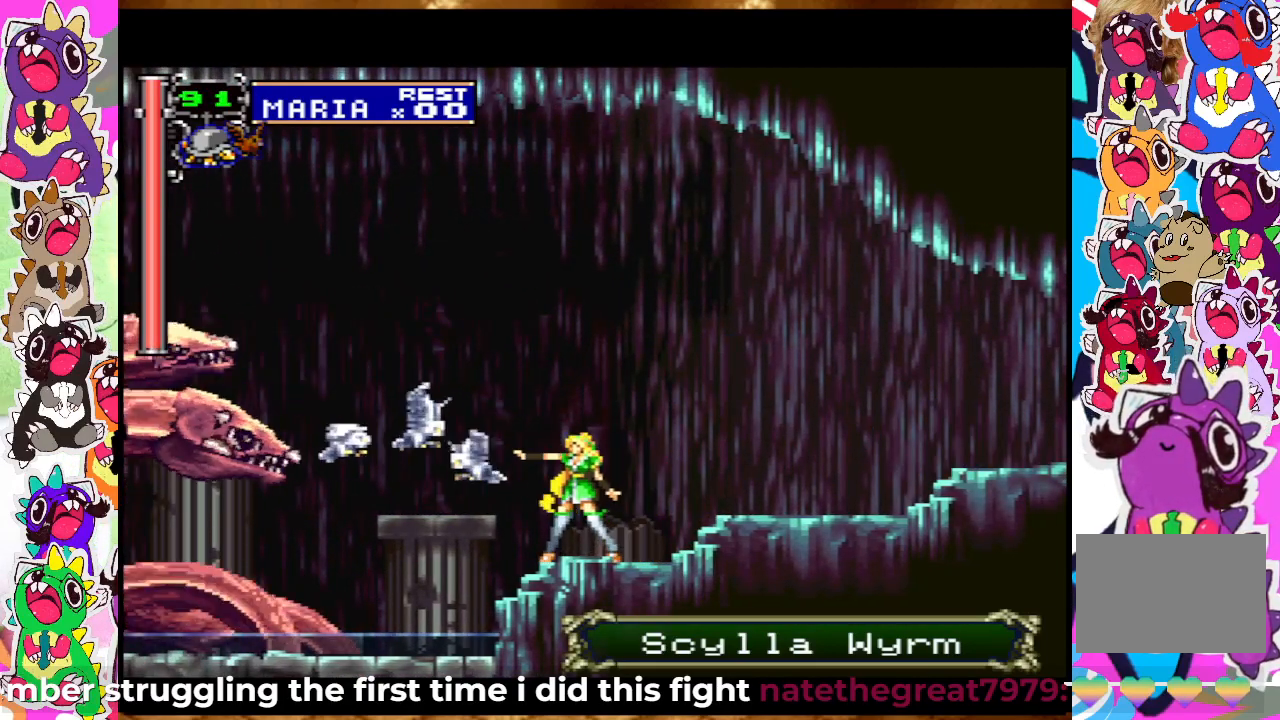
{"buttons": [], "left_stick": "center", "right_stick": "center", "events": [[117, "SQUARE", "up"], [167, "SQUARE", "down"], [233, "SQUARE", "up"], [400, "SQUARE", "down"], [450, "SQUARE", "up"]]}
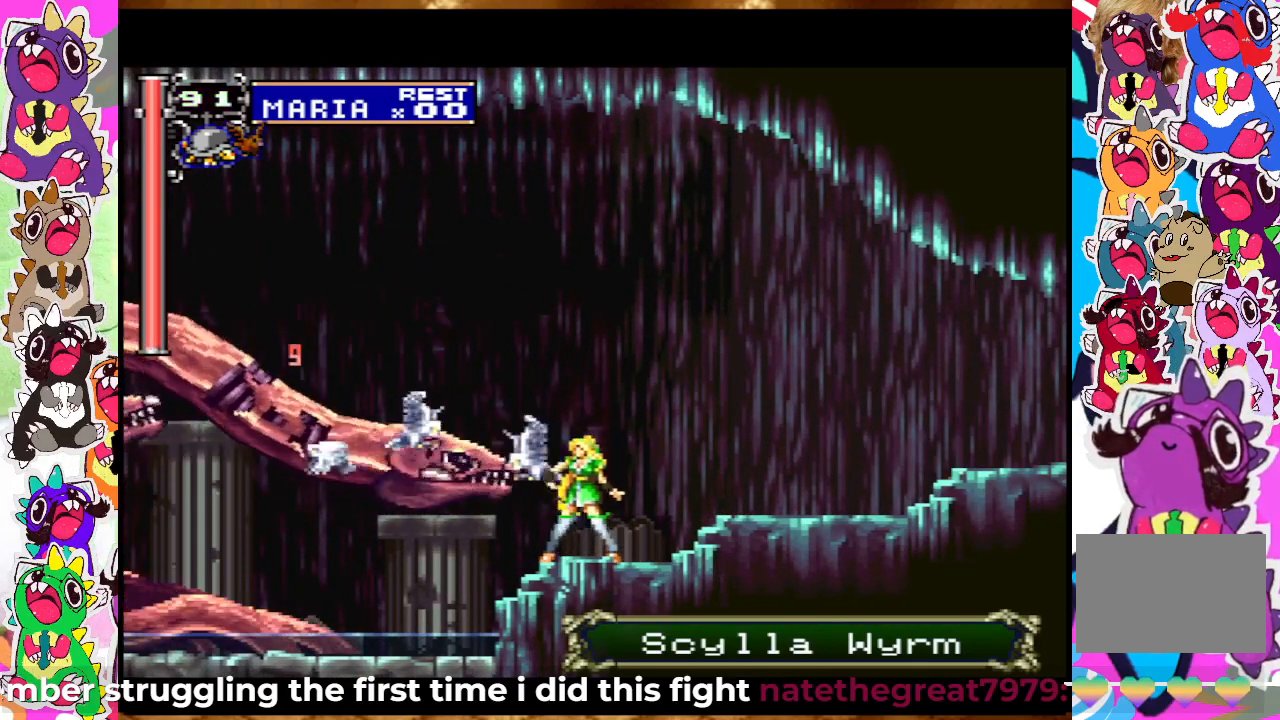
{"buttons": [], "left_stick": "center", "right_stick": "center", "events": [[50, "SQUARE", "down"], [100, "SQUARE", "up"], [150, "SQUARE", "down"], [333, "SQUARE", "up"], [400, "SQUARE", "down"], [467, "SQUARE", "up"]]}
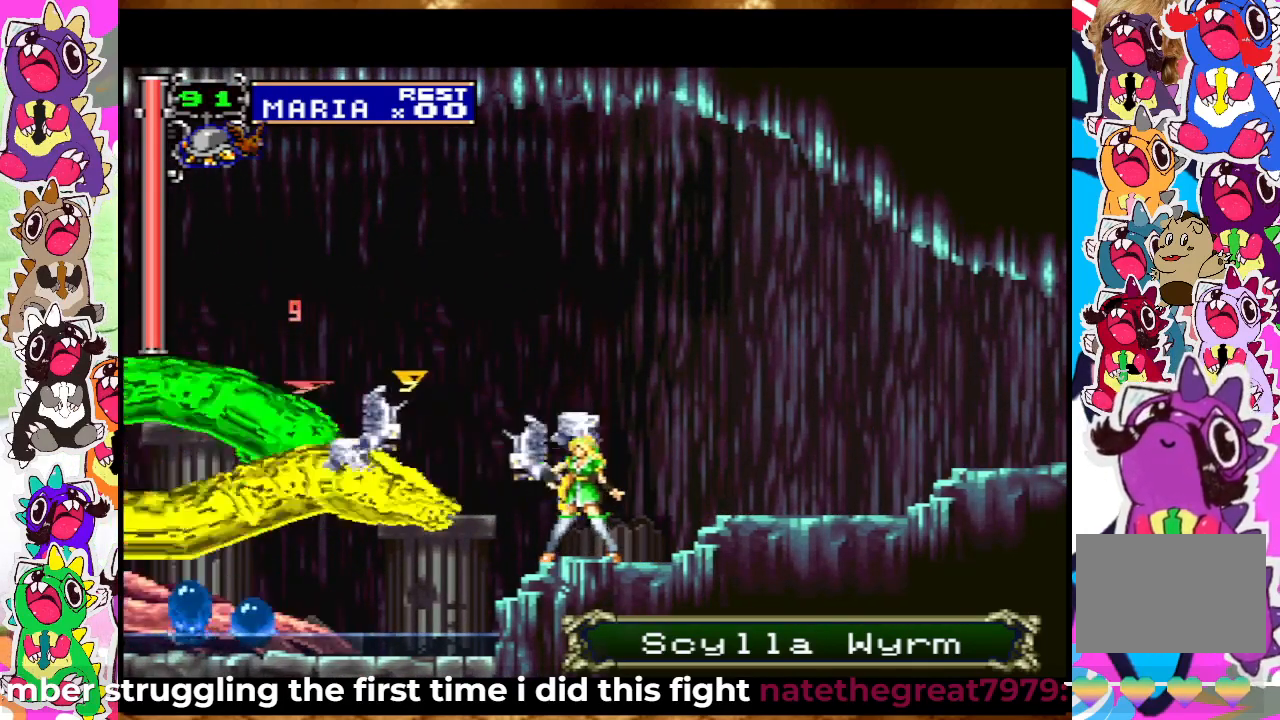
{"buttons": [], "left_stick": "center", "right_stick": "center", "events": [[17, "SQUARE", "down"], [200, "SQUARE", "up"], [283, "SQUARE", "down"], [350, "SQUARE", "up"], [400, "SQUARE", "down"], [450, "SQUARE", "up"]]}
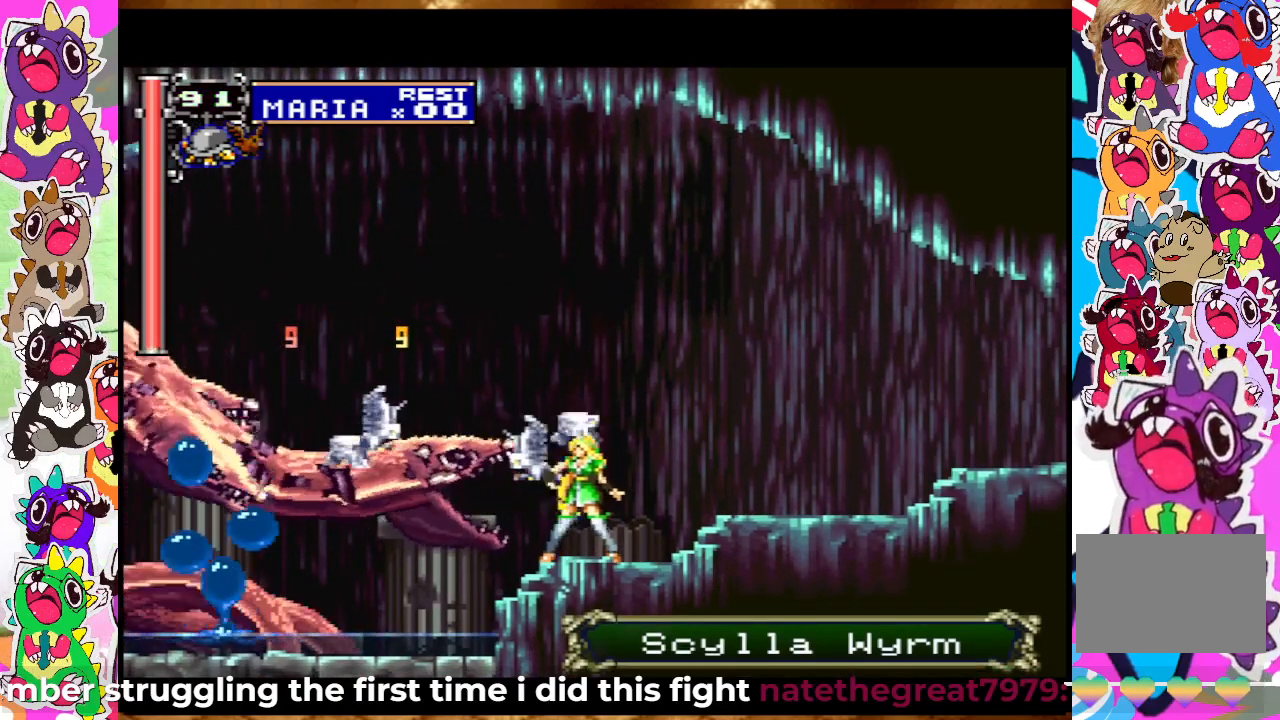
{"buttons": [], "left_stick": "center", "right_stick": "center", "events": [[33, "SQUARE", "down"], [83, "SQUARE", "up"], [150, "SQUARE", "down"], [217, "SQUARE", "up"], [283, "SQUARE", "down"], [333, "SQUARE", "up"]]}
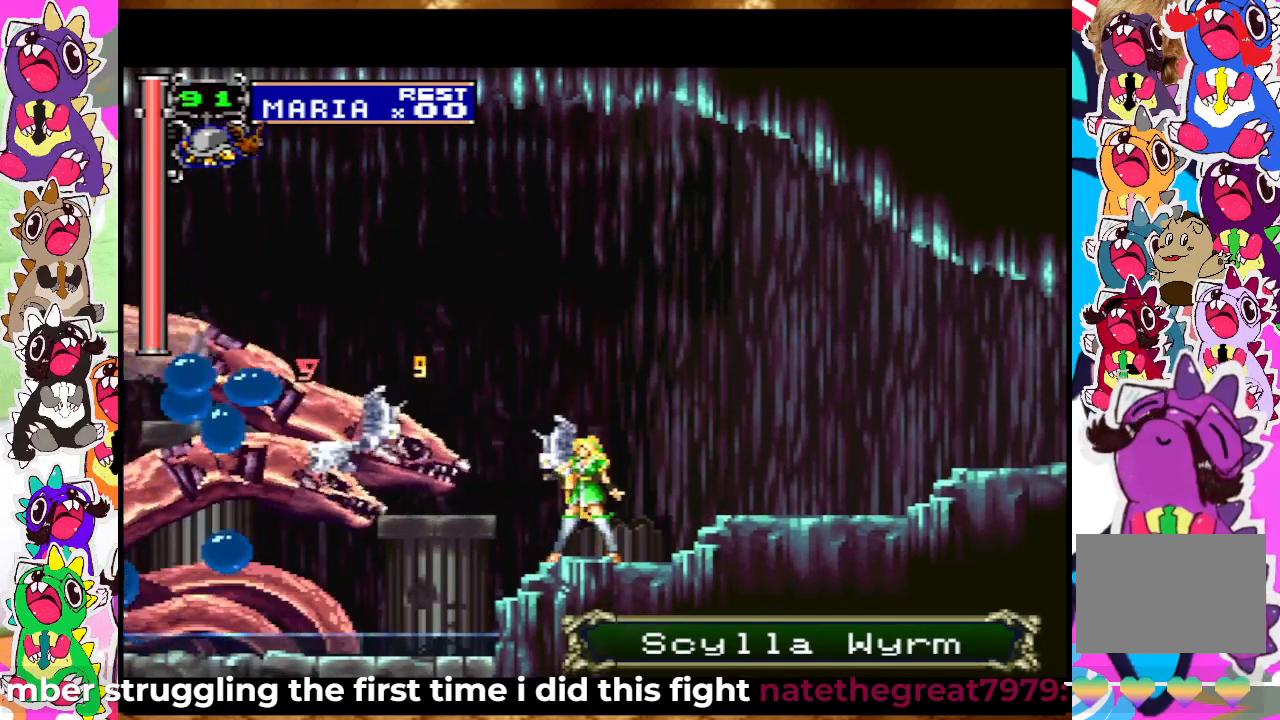
{"buttons": ["SQUARE"], "left_stick": "center", "right_stick": "center", "events": [[50, "SQUARE", "down"], [117, "SQUARE", "up"], [200, "SQUARE", "down"], [250, "SQUARE", "up"], [467, "SQUARE", "down"]]}
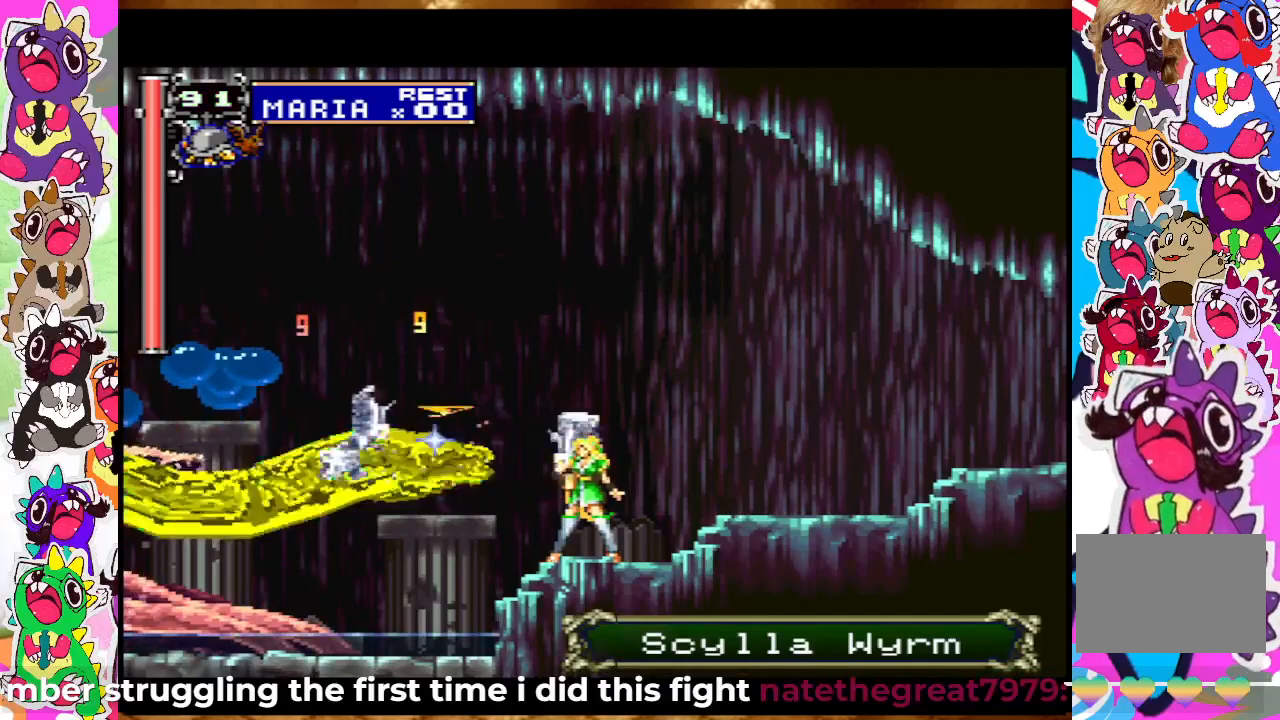
{"buttons": ["SQUARE"], "left_stick": "center", "right_stick": "center", "events": [[17, "SQUARE", "up"], [67, "SQUARE", "down"], [133, "SQUARE", "up"], [200, "SQUARE", "down"], [300, "SQUARE", "up"], [350, "SQUARE", "down"], [400, "SQUARE", "up"], [483, "SQUARE", "down"]]}
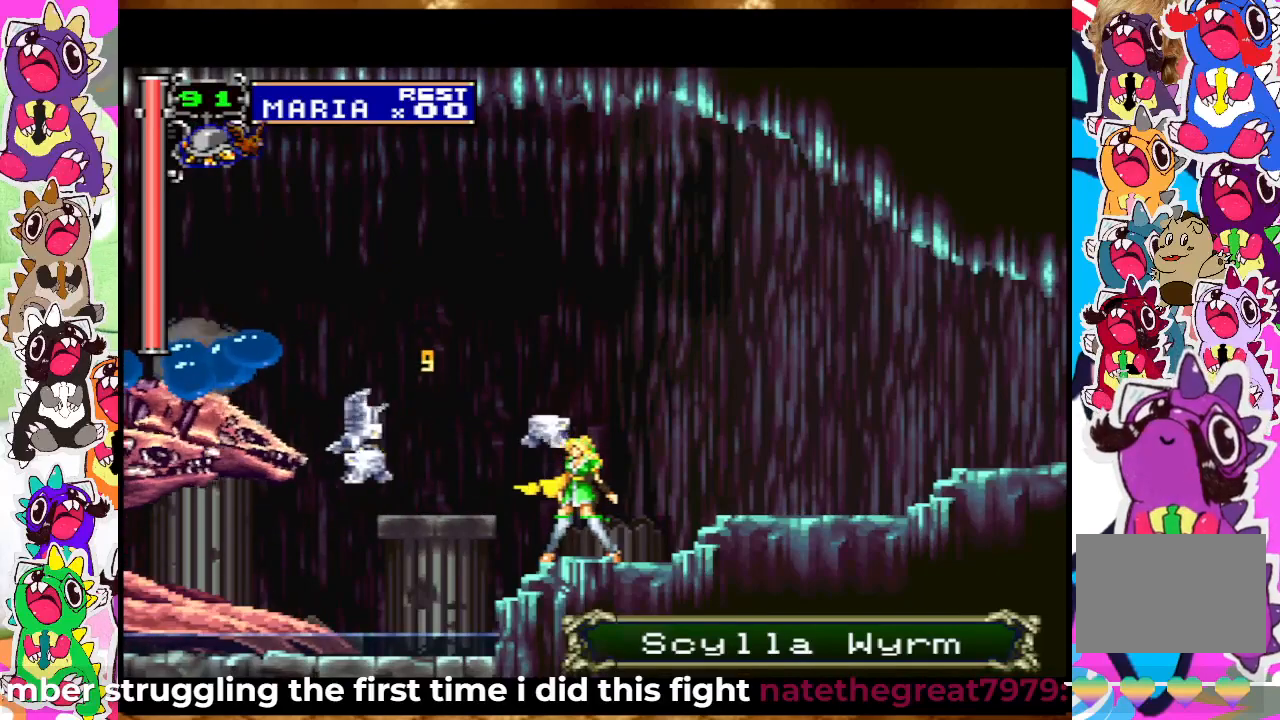
{"buttons": [], "left_stick": "center", "right_stick": "center", "events": [[183, "SQUARE", "up"], [267, "SQUARE", "down"], [317, "SQUARE", "up"], [383, "SQUARE", "down"], [467, "SQUARE", "up"]]}
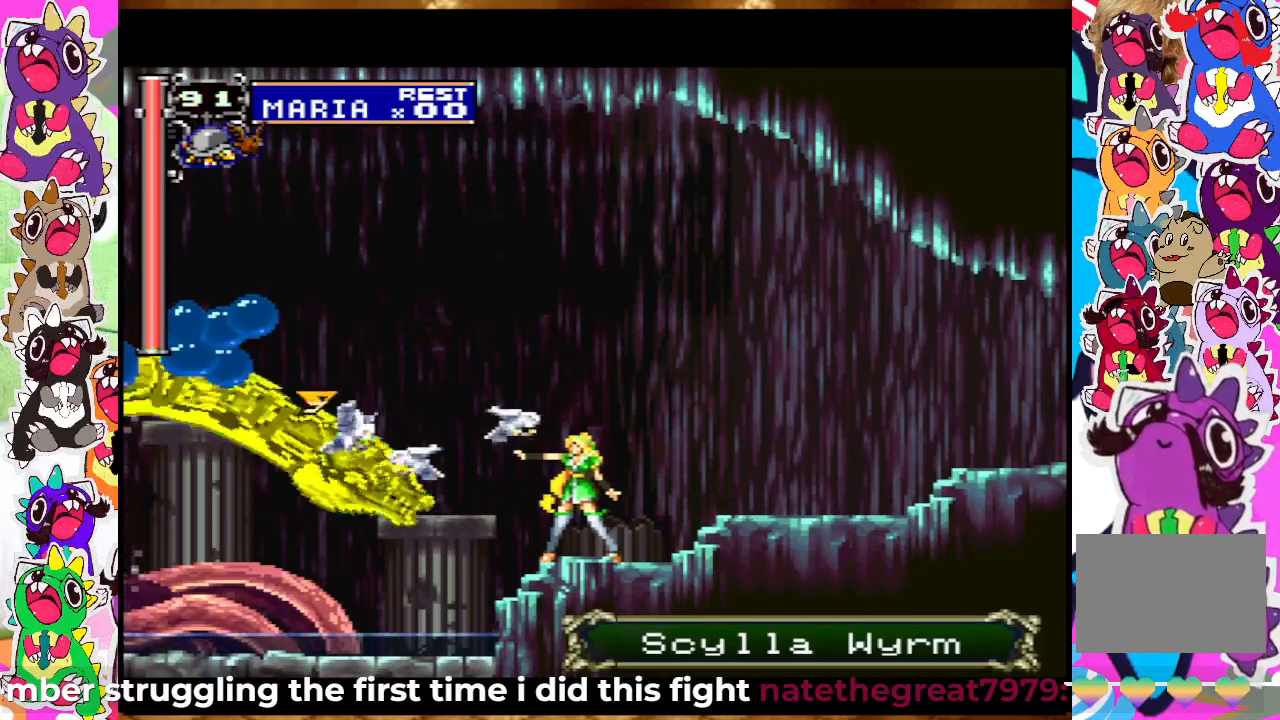
{"buttons": [], "left_stick": "center", "right_stick": "center", "events": [[33, "SQUARE", "down"], [83, "SQUARE", "up"], [167, "SQUARE", "down"], [233, "SQUARE", "up"], [300, "SQUARE", "down"], [350, "SQUARE", "up"], [450, "SQUARE", "down"], [500, "SQUARE", "up"]]}
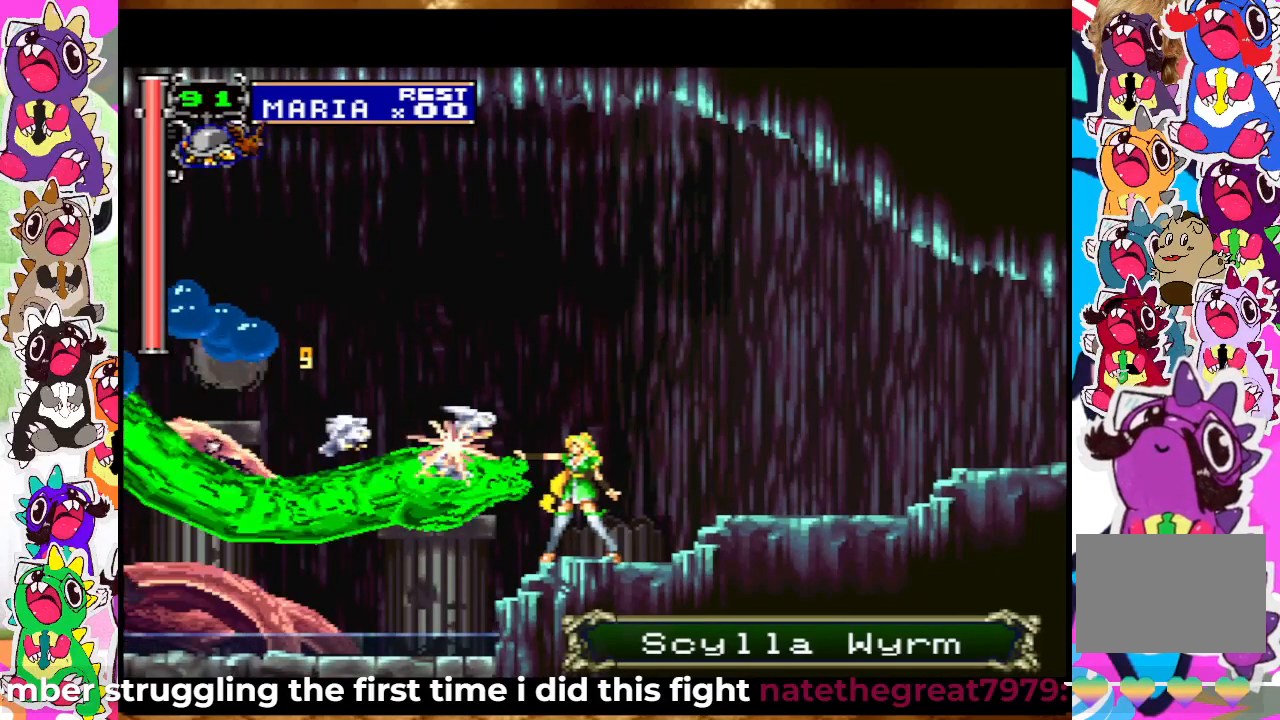
{"buttons": [], "left_stick": "center", "right_stick": "center", "events": [[100, "SQUARE", "down"], [167, "SQUARE", "up"], [233, "SQUARE", "down"], [300, "SQUARE", "up"], [383, "SQUARE", "down"], [433, "SQUARE", "up"]]}
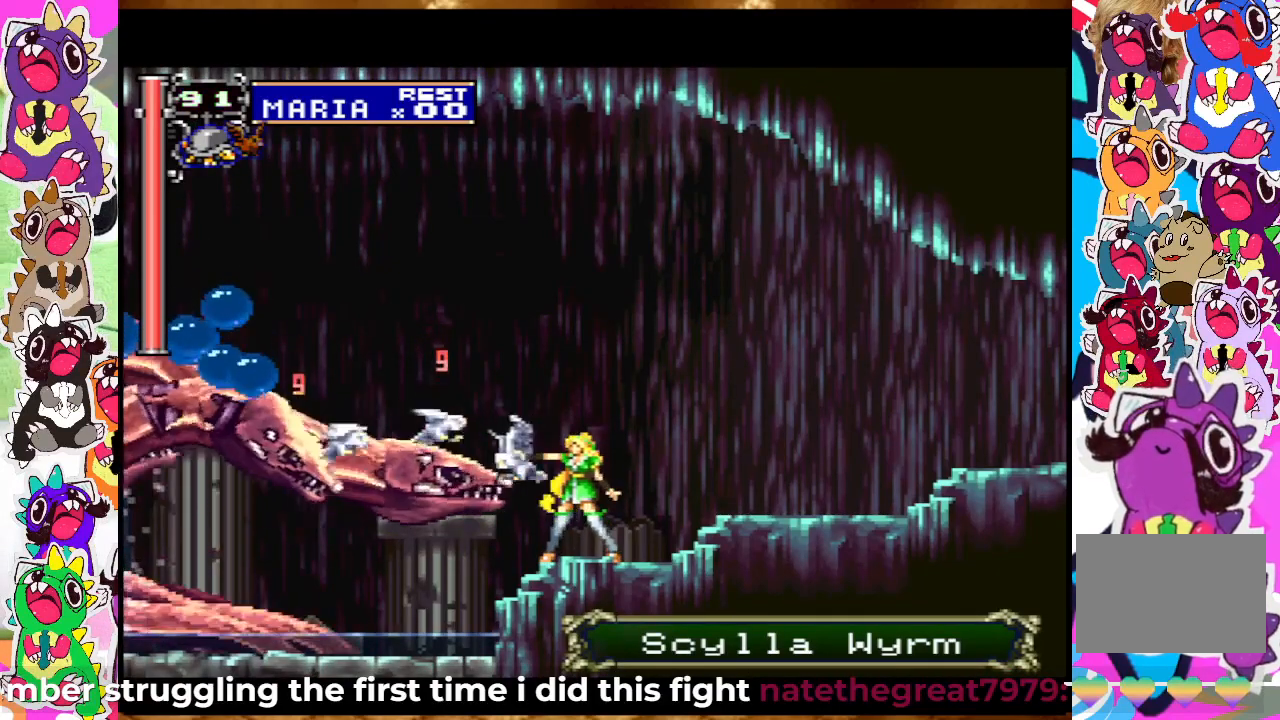
{"buttons": ["SQUARE"], "left_stick": "center", "right_stick": "center", "events": [[133, "SQUARE", "down"], [183, "SQUARE", "up"], [267, "SQUARE", "down"], [317, "SQUARE", "up"], [500, "SQUARE", "down"]]}
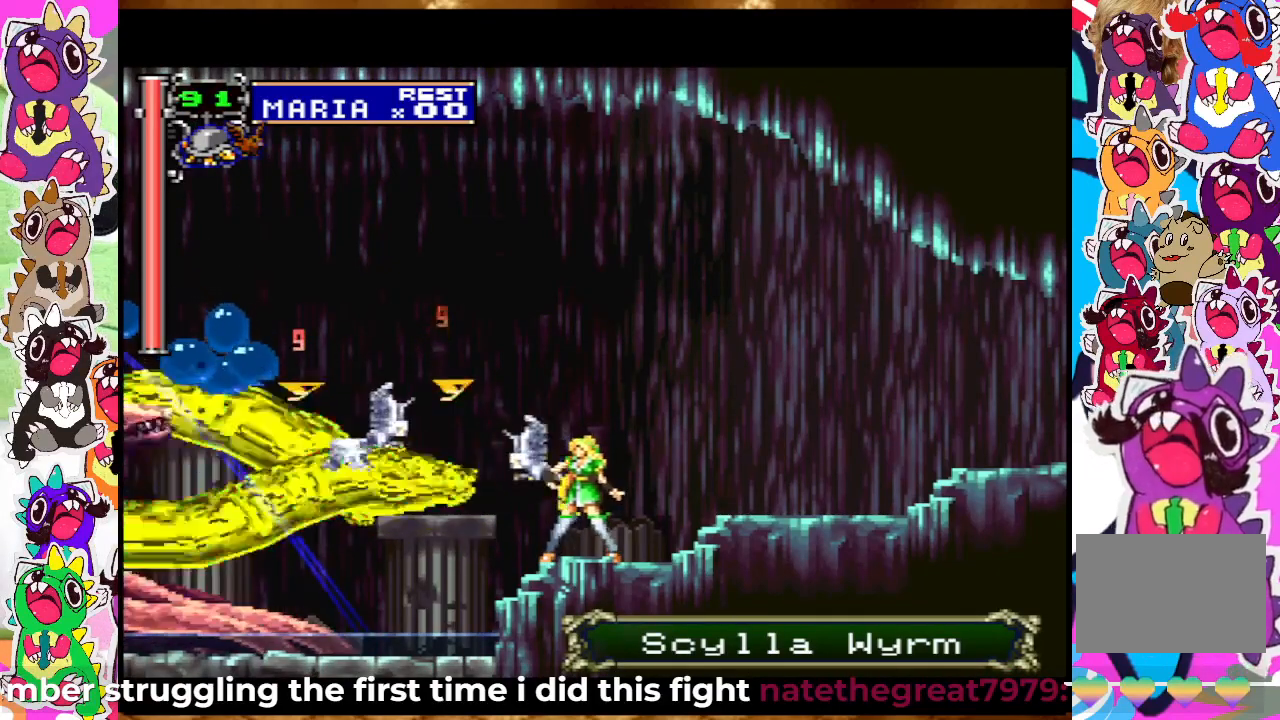
{"buttons": [], "left_stick": "center", "right_stick": "center", "events": [[200, "SQUARE", "up"], [267, "SQUARE", "down"], [333, "SQUARE", "up"]]}
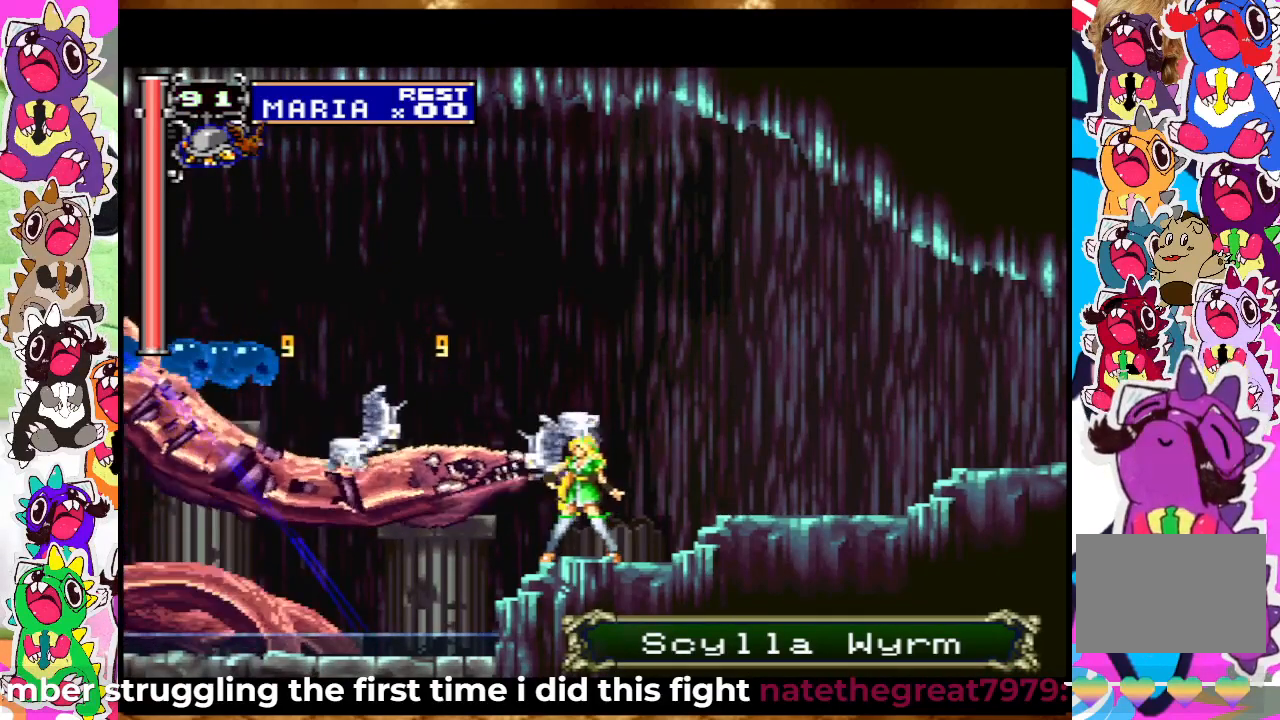
{"buttons": [], "left_stick": "center", "right_stick": "center", "events": [[17, "SQUARE", "down"], [100, "SQUARE", "up"]]}
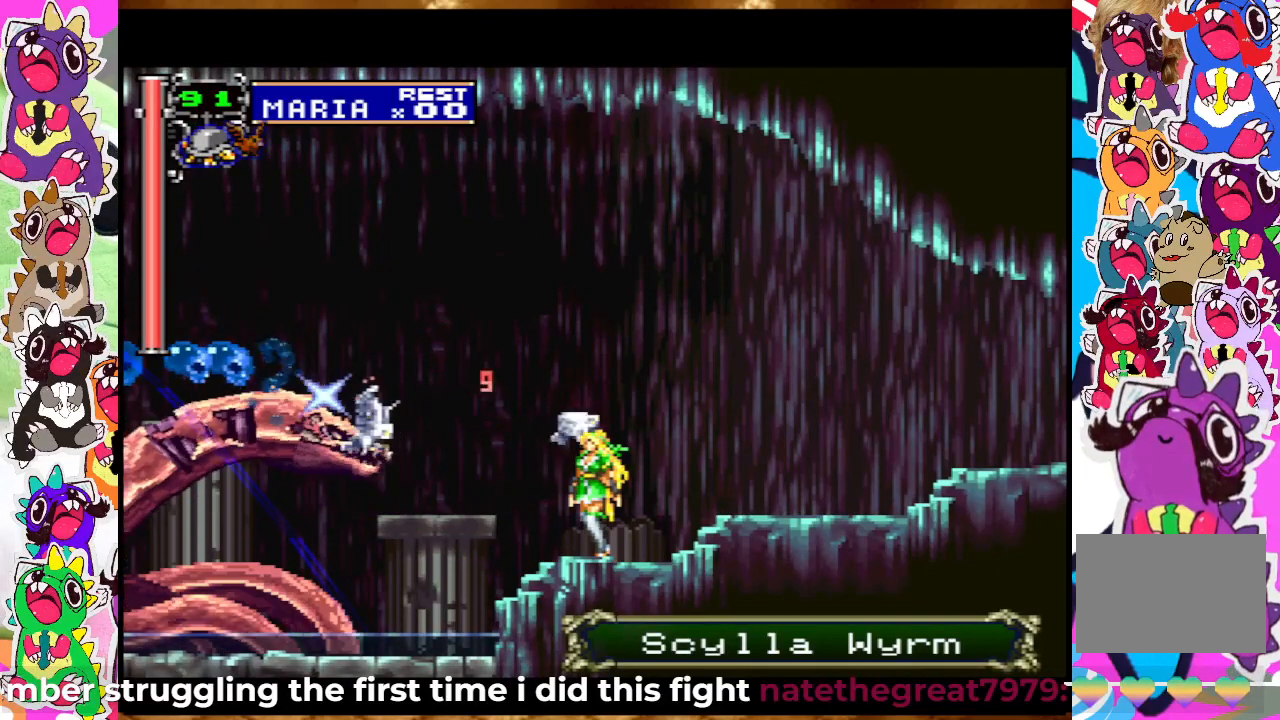
{"buttons": [], "left_stick": "center", "right_stick": "center", "events": [[150, "CROSS", "down"], [467, "CROSS", "up"]]}
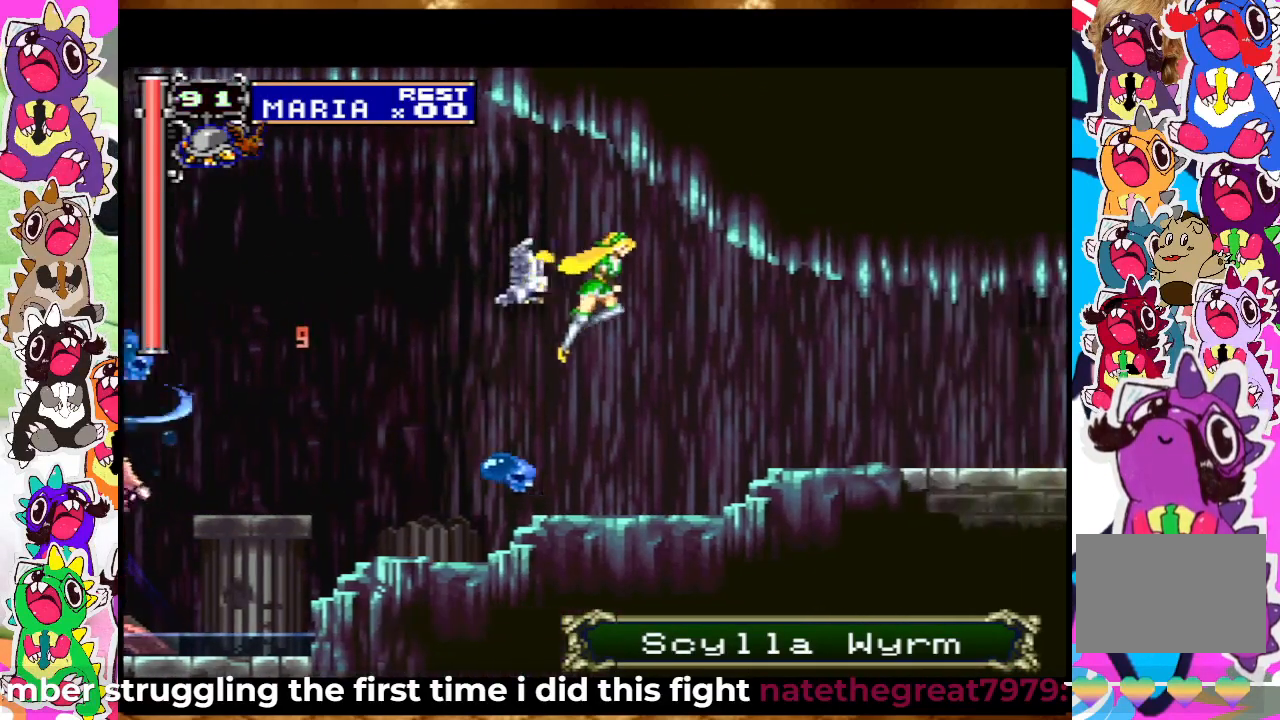
{"buttons": ["CROSS", "SQUARE"], "left_stick": "center", "right_stick": "center", "events": [[200, "CROSS", "down"], [400, "SQUARE", "down"]]}
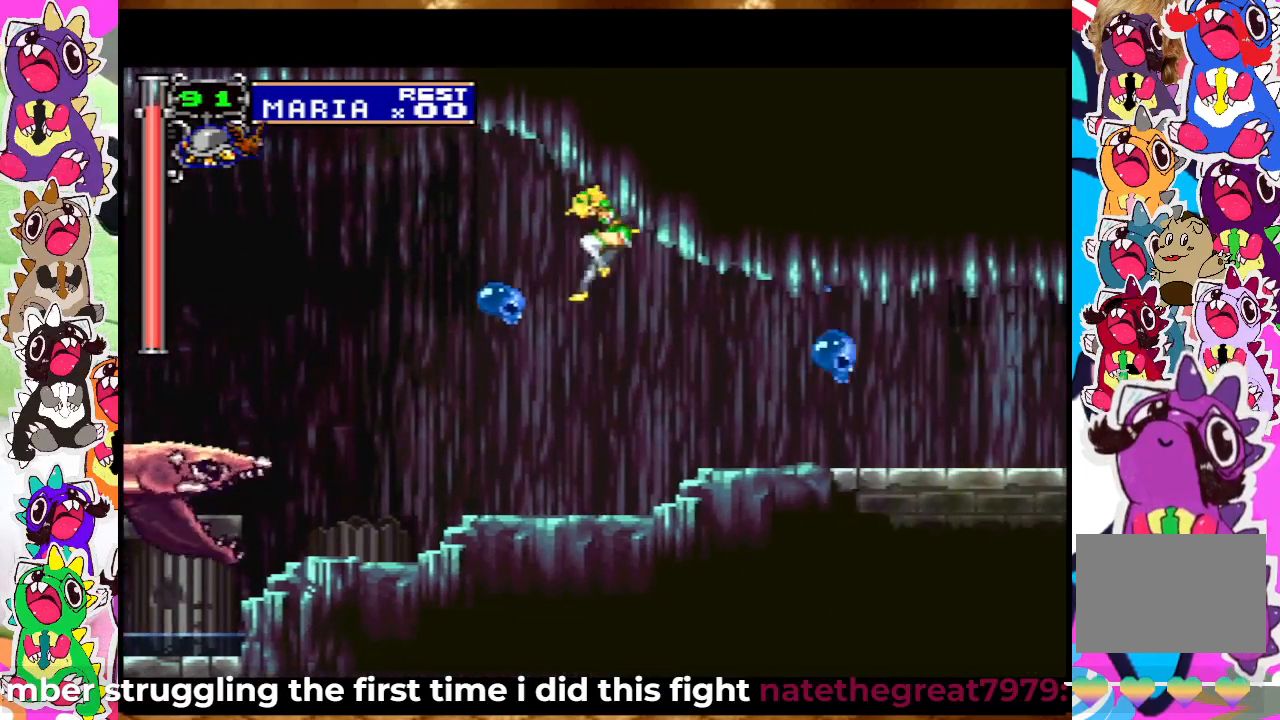
{"buttons": ["START"], "left_stick": "center", "right_stick": "center", "events": [[100, "SQUARE", "up"], [167, "SQUARE", "down"], [233, "CROSS", "up"], [233, "SQUARE", "up"], [333, "START", "down"]]}
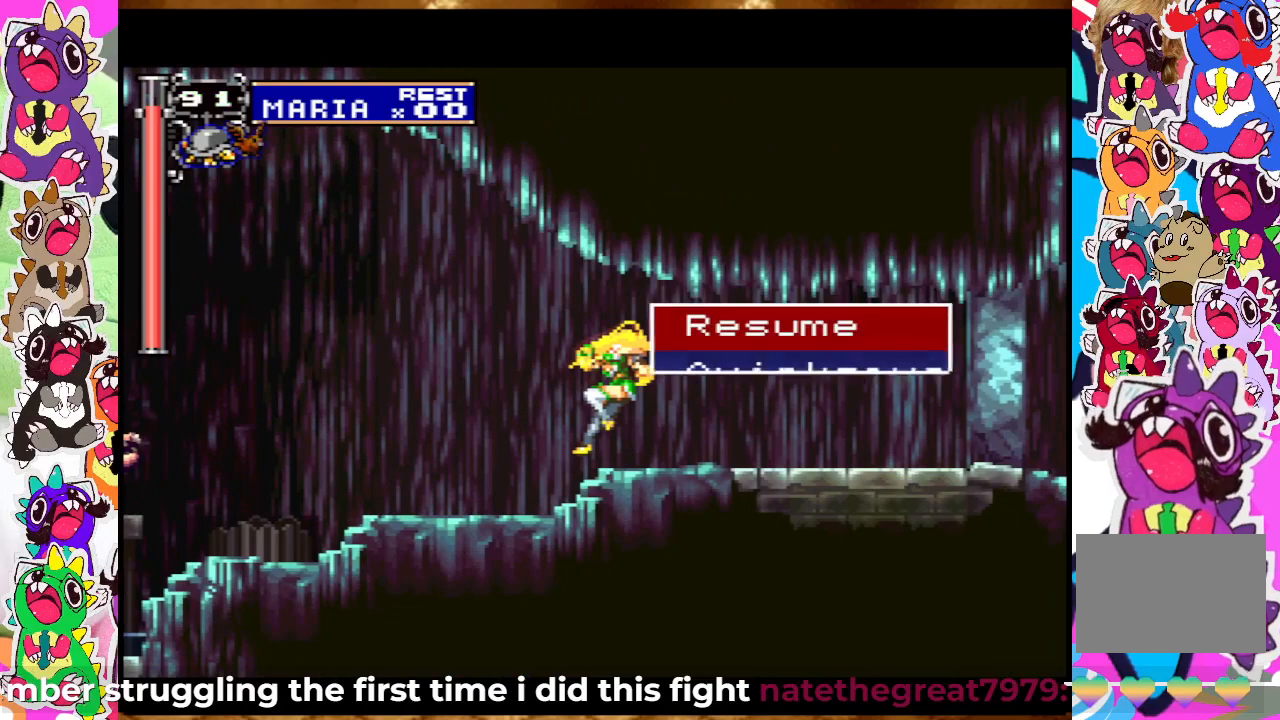
{"buttons": [], "left_stick": "center", "right_stick": "center", "events": [[33, "START", "up"]]}